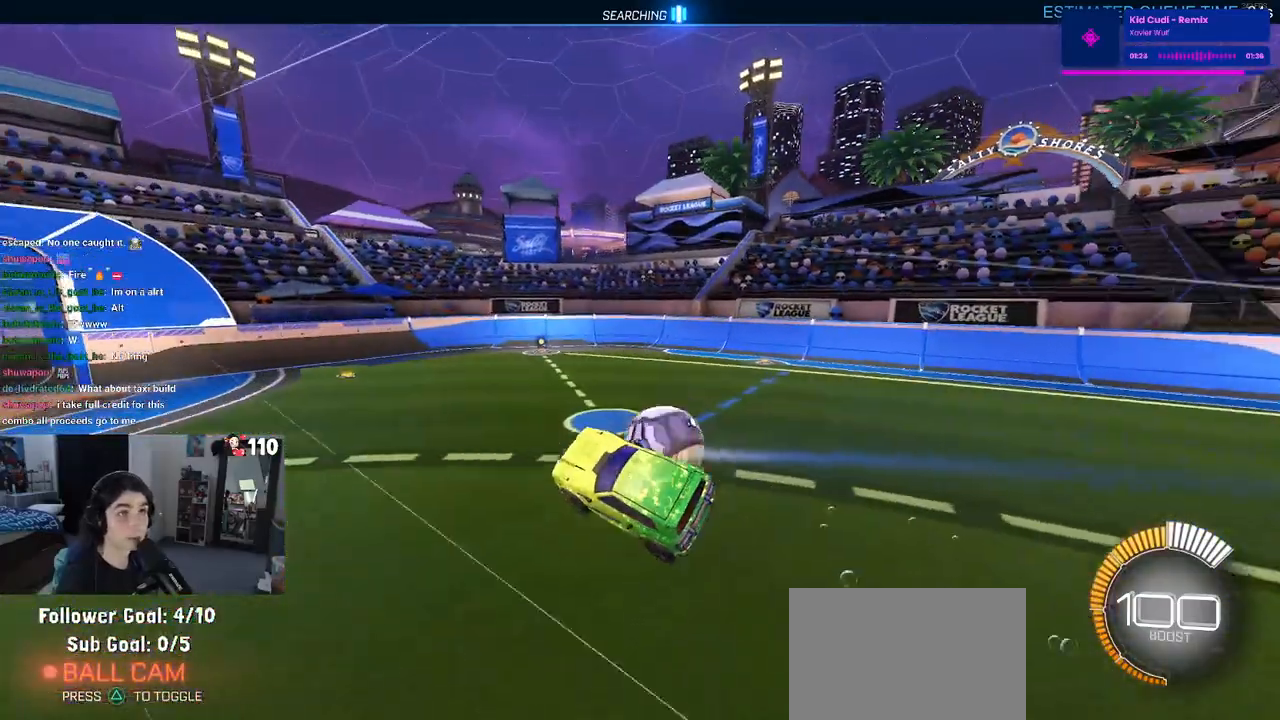
Gameplay with a controller (PlayStation layout); each line is a JSON object with the inputs held at the frame after it. "events" lists button and stick changes between this image and that frame as [ms after this image, input, new state], when the widget could be followed in between. Not read: R2.
{"buttons": ["SQUARE"], "left_stick": "center", "right_stick": "center", "events": [[33, "left_stick", "center"]]}
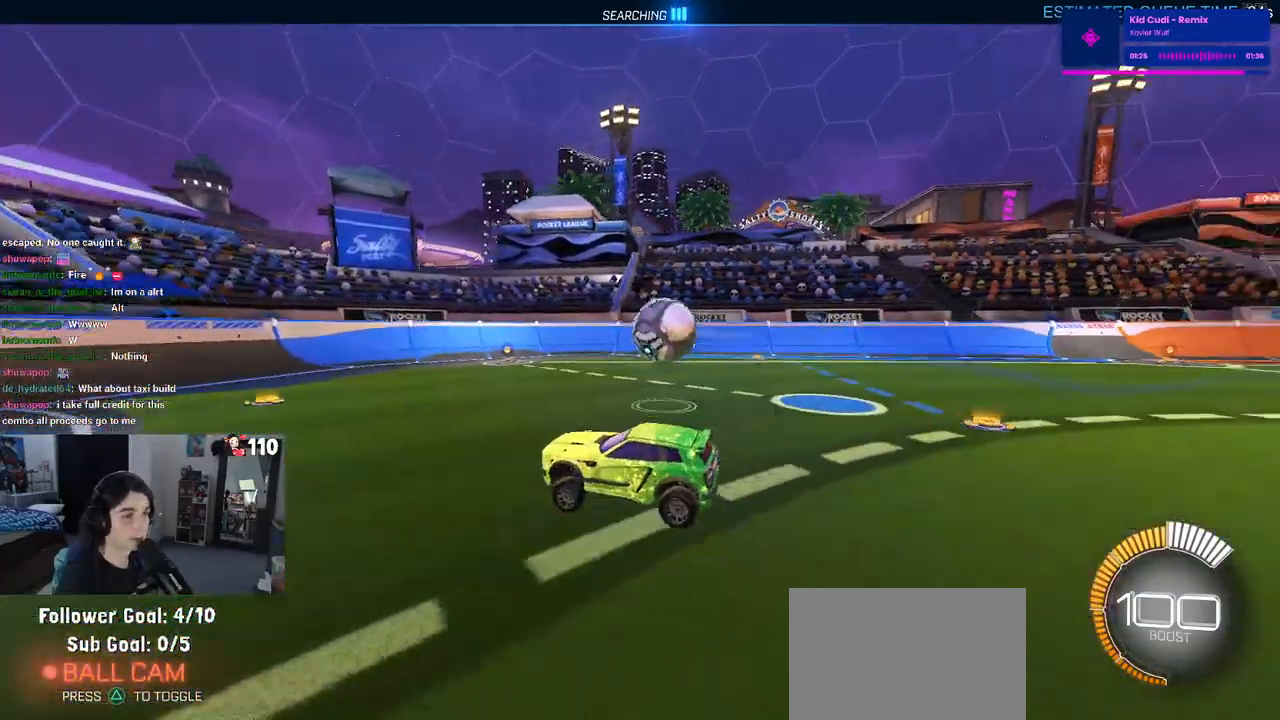
{"buttons": [], "left_stick": "down-right", "right_stick": "center", "events": [[150, "SQUARE", "up"], [250, "left_stick", "right"], [417, "left_stick", "down-right"]]}
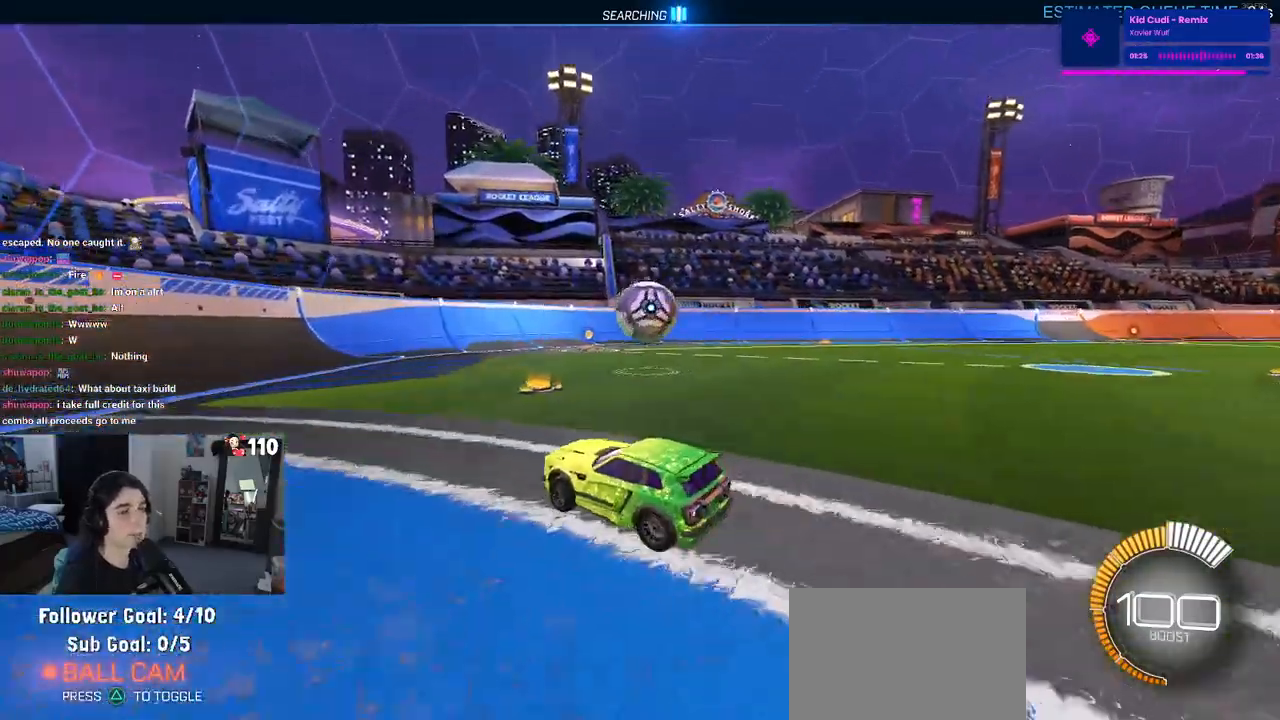
{"buttons": [], "left_stick": "center", "right_stick": "center", "events": [[17, "CROSS", "down"], [33, "R1", "down"], [83, "SQUARE", "down"], [250, "CROSS", "up"], [267, "SQUARE", "up"], [333, "R1", "up"], [333, "left_stick", "center"]]}
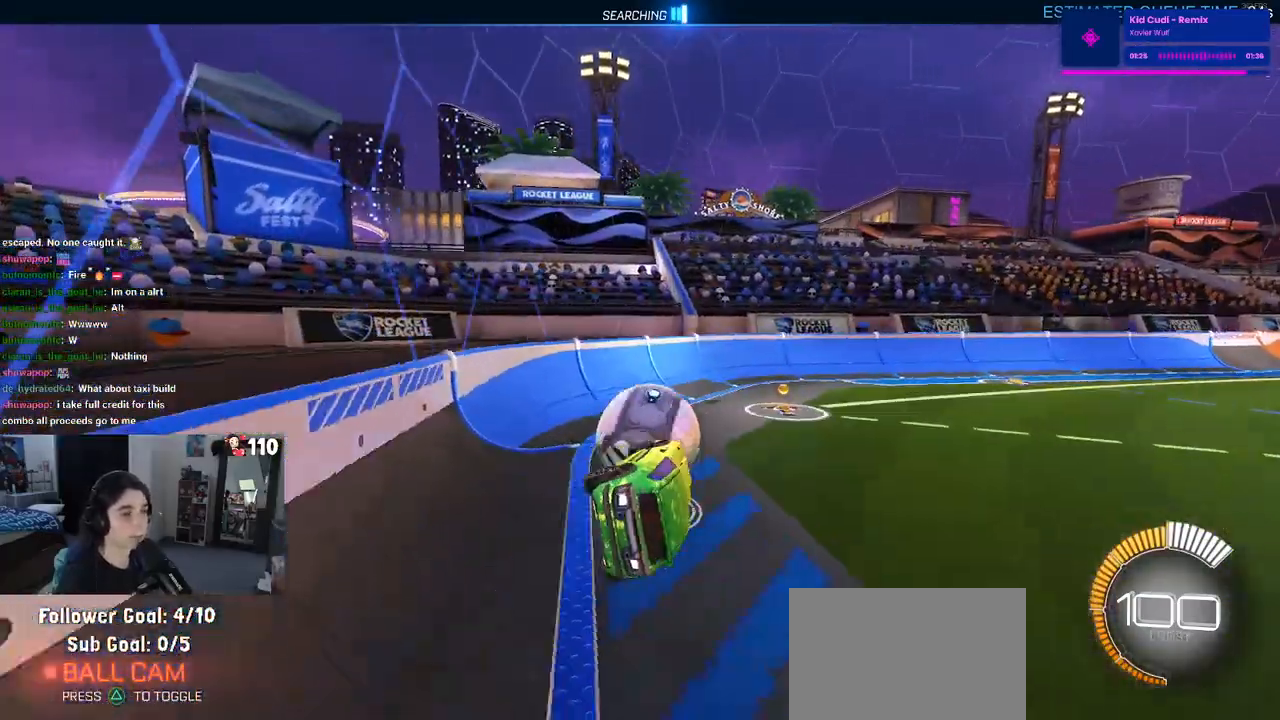
{"buttons": ["R1"], "left_stick": "center", "right_stick": "center", "events": [[67, "left_stick", "up"], [117, "R1", "down"], [150, "CROSS", "down"], [217, "CROSS", "up"], [250, "left_stick", "center"], [317, "left_stick", "down"], [367, "left_stick", "down-right"], [467, "left_stick", "center"]]}
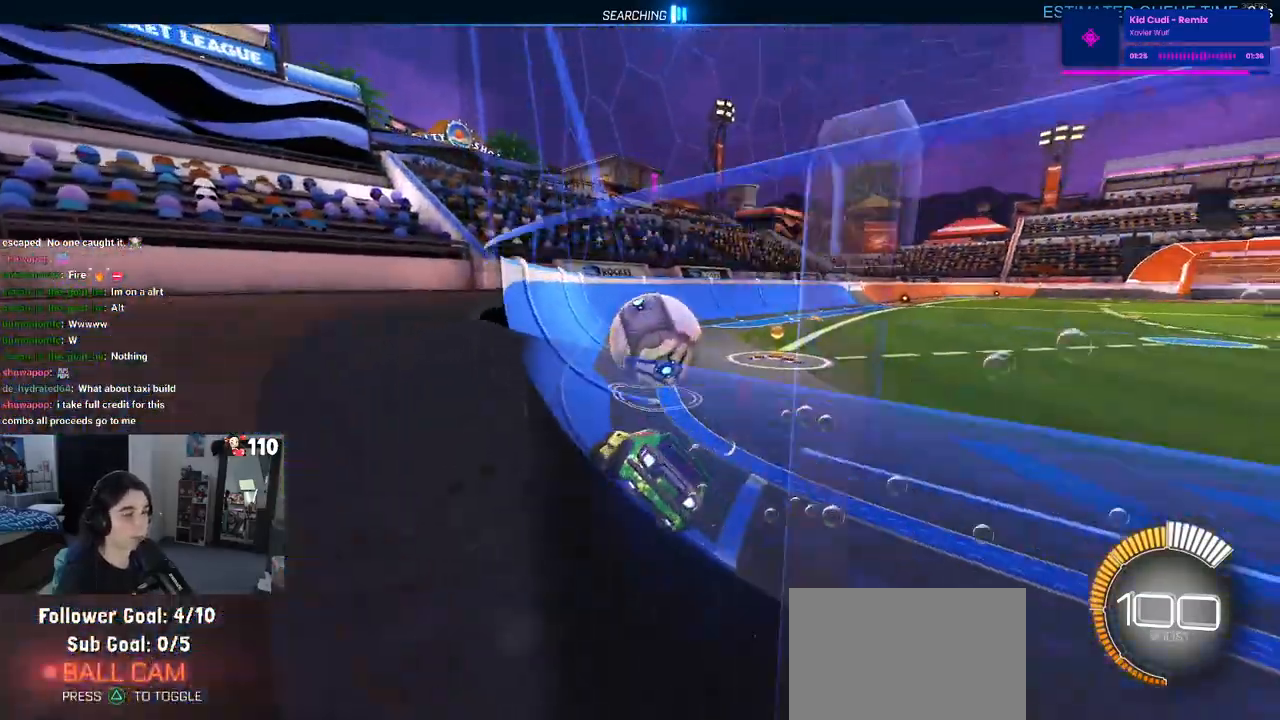
{"buttons": [], "left_stick": "center", "right_stick": "center", "events": [[133, "left_stick", "left"], [233, "R1", "up"], [250, "left_stick", "center"]]}
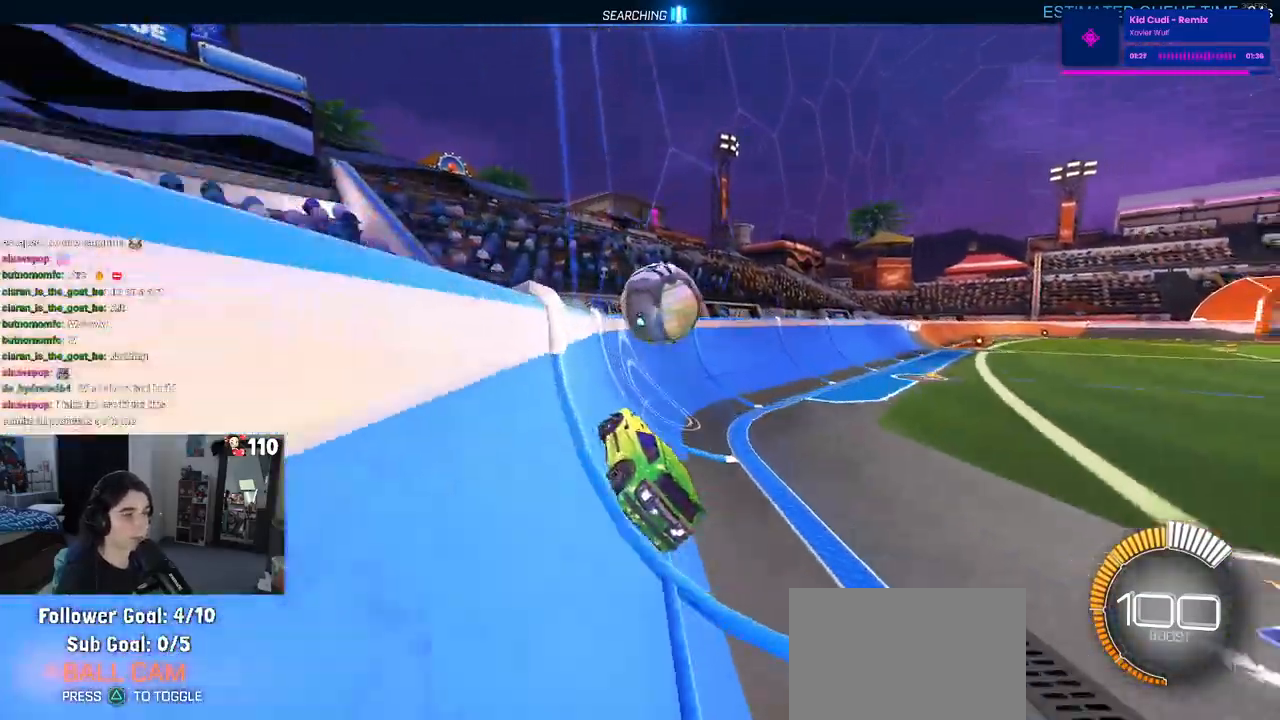
{"buttons": ["TRIANGLE"], "left_stick": "right", "right_stick": "center", "events": [[50, "R1", "down"], [50, "left_stick", "right"], [217, "left_stick", "center"], [250, "R1", "up"], [417, "TRIANGLE", "down"], [483, "left_stick", "right"]]}
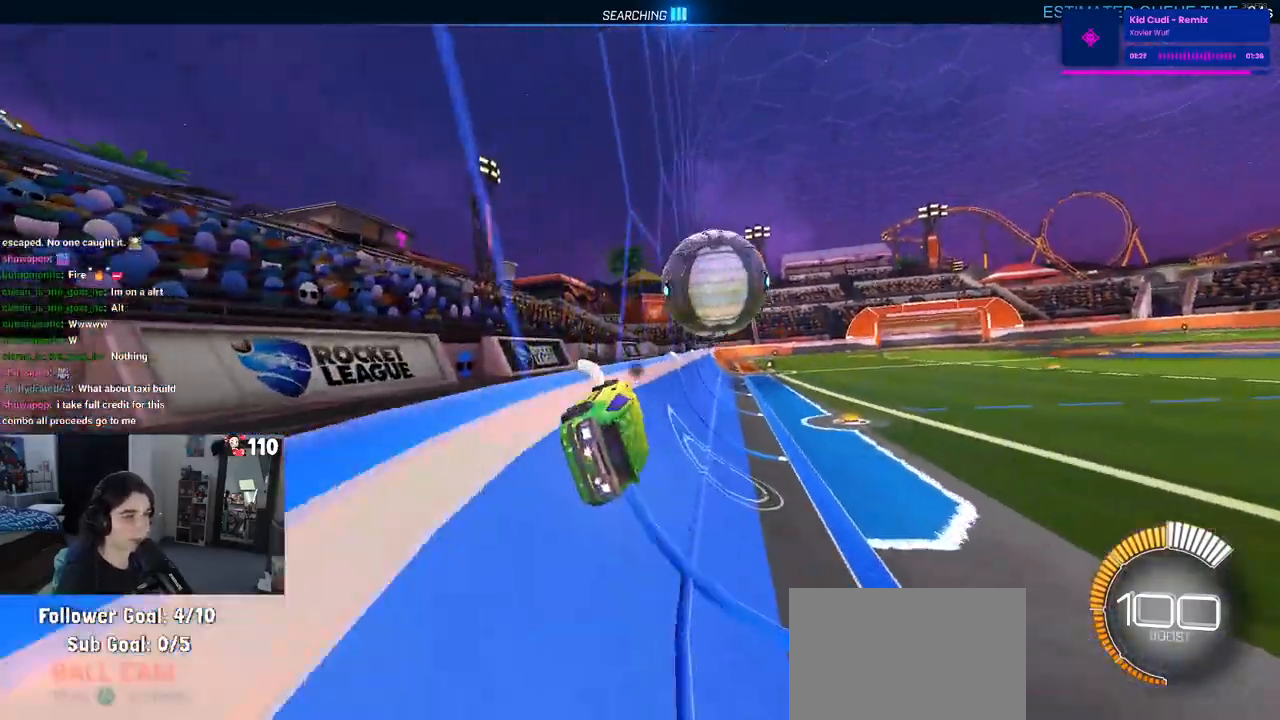
{"buttons": [], "left_stick": "center", "right_stick": "center", "events": [[33, "TRIANGLE", "up"], [217, "left_stick", "center"], [267, "left_stick", "left"], [467, "left_stick", "center"]]}
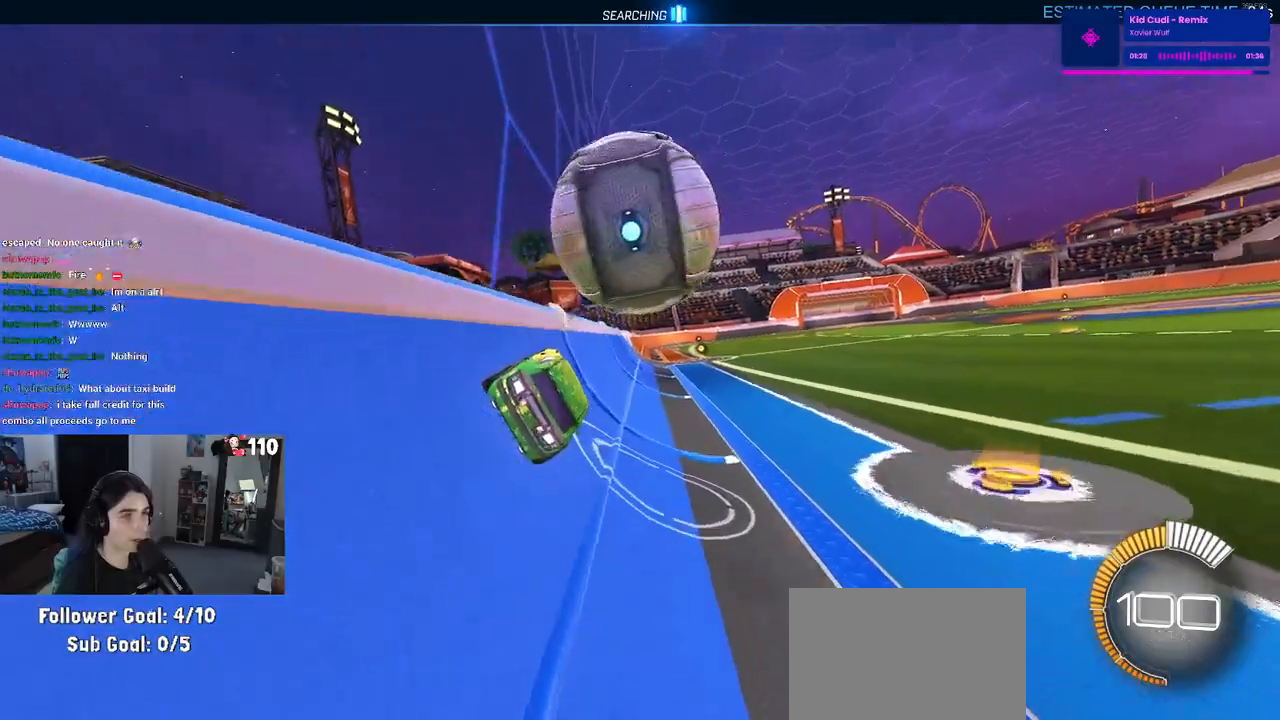
{"buttons": ["L1"], "left_stick": "left", "right_stick": "center", "events": [[50, "left_stick", "right"], [200, "CROSS", "down"], [233, "left_stick", "down"], [267, "L1", "down"], [350, "CROSS", "up"], [467, "left_stick", "left"]]}
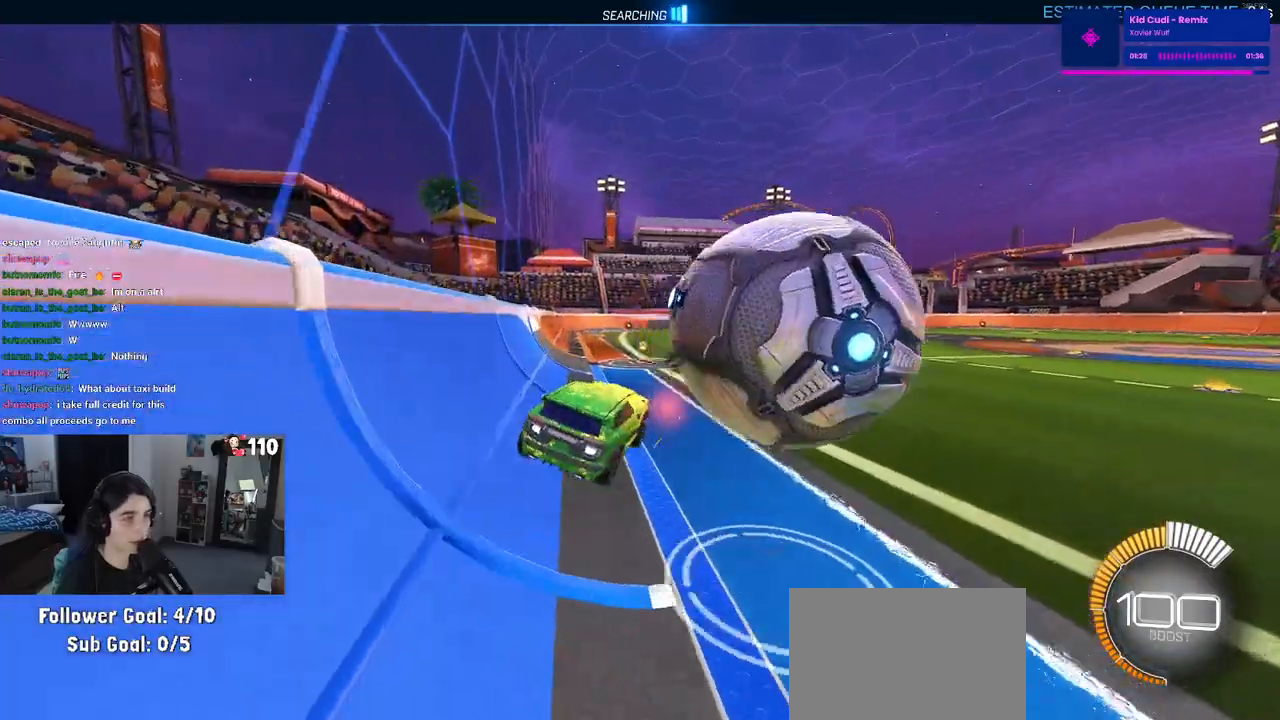
{"buttons": ["CROSS", "R1"], "left_stick": "right", "right_stick": "center", "events": [[67, "SQUARE", "down"], [133, "L1", "up"], [167, "left_stick", "up"], [300, "left_stick", "right"], [400, "CROSS", "down"], [433, "R1", "down"], [433, "SQUARE", "up"]]}
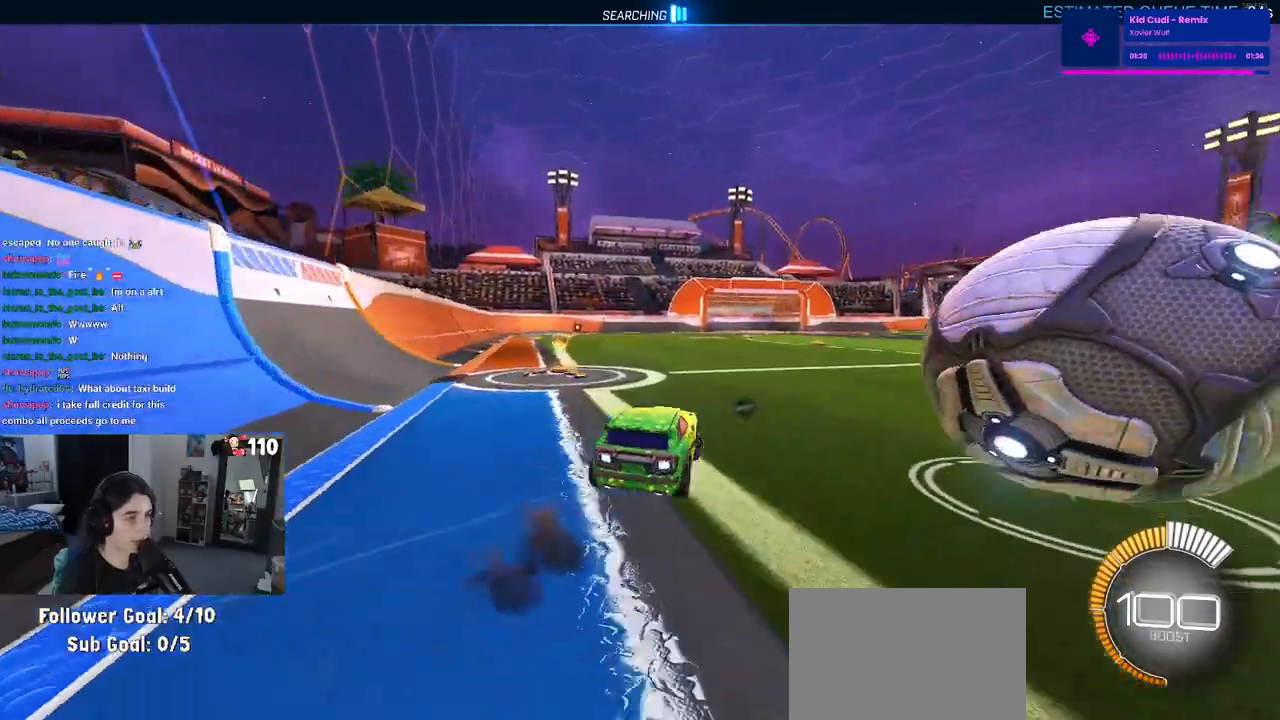
{"buttons": ["L2"], "left_stick": "right", "right_stick": "center", "events": [[17, "CROSS", "up"], [150, "R1", "up"], [283, "L2", "down"], [333, "CROSS", "down"], [483, "CROSS", "up"]]}
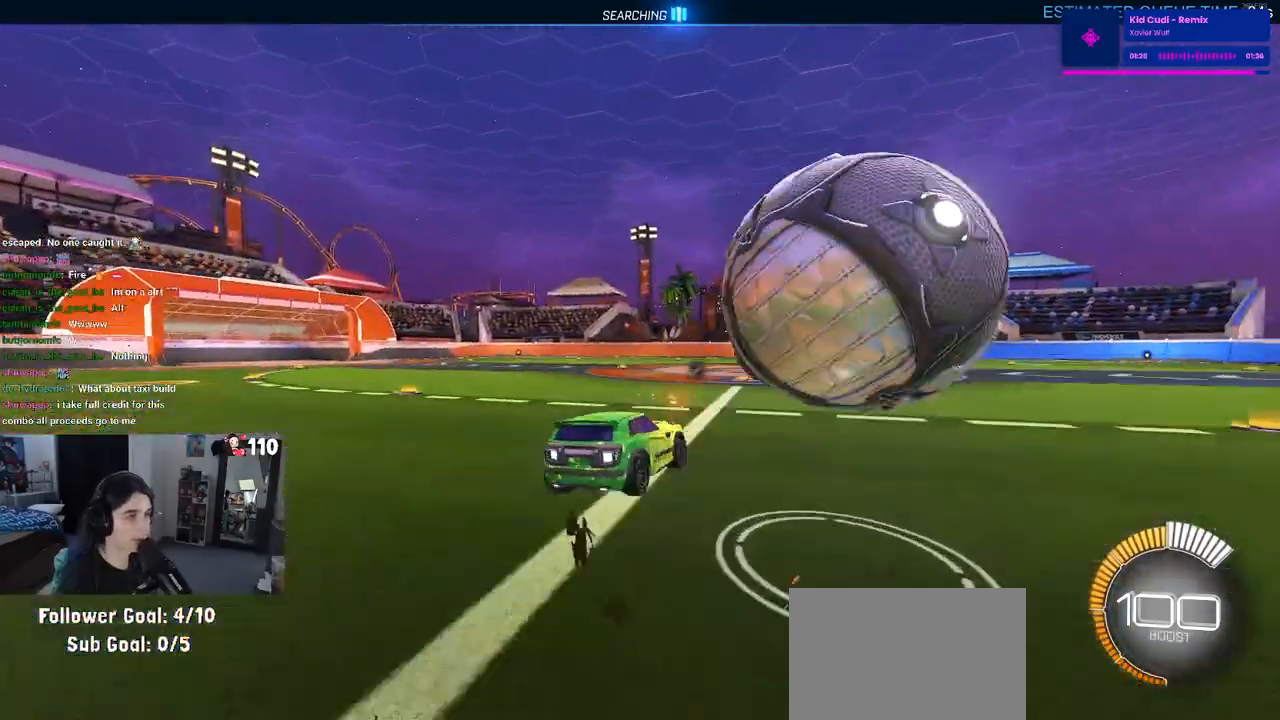
{"buttons": ["R1"], "left_stick": "up-right", "right_stick": "center", "events": [[17, "L2", "up"], [67, "L1", "down"], [167, "R1", "down"], [167, "left_stick", "up-right"], [250, "L1", "up"]]}
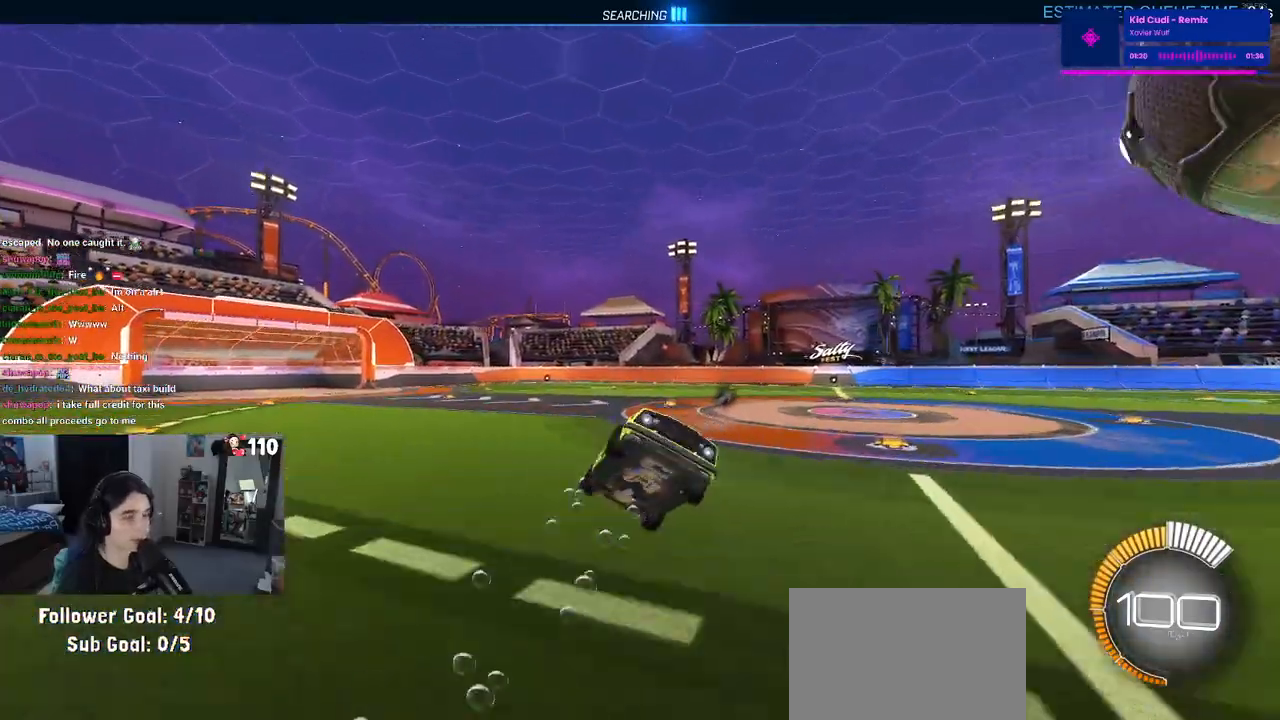
{"buttons": [], "left_stick": "center", "right_stick": "center", "events": [[117, "left_stick", "right"], [333, "R1", "up"], [417, "left_stick", "center"]]}
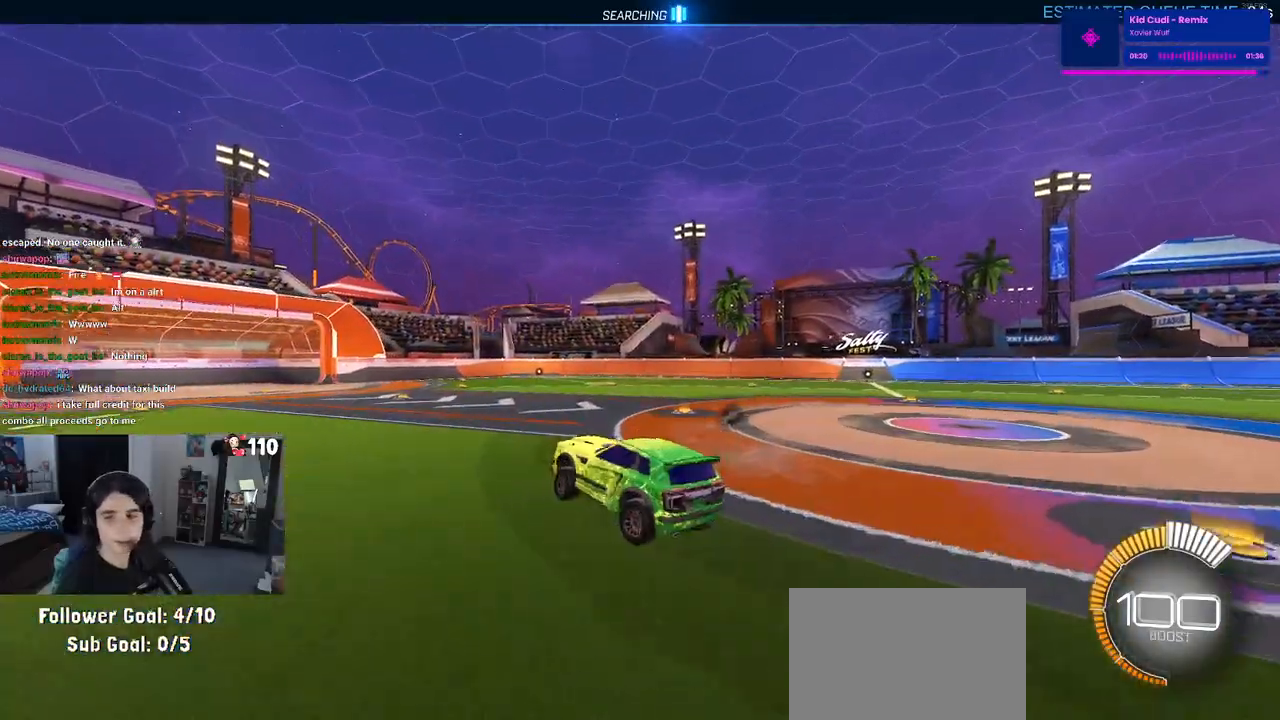
{"buttons": [], "left_stick": "left", "right_stick": "center", "events": [[83, "TRIANGLE", "down"], [183, "TRIANGLE", "up"], [350, "left_stick", "left"]]}
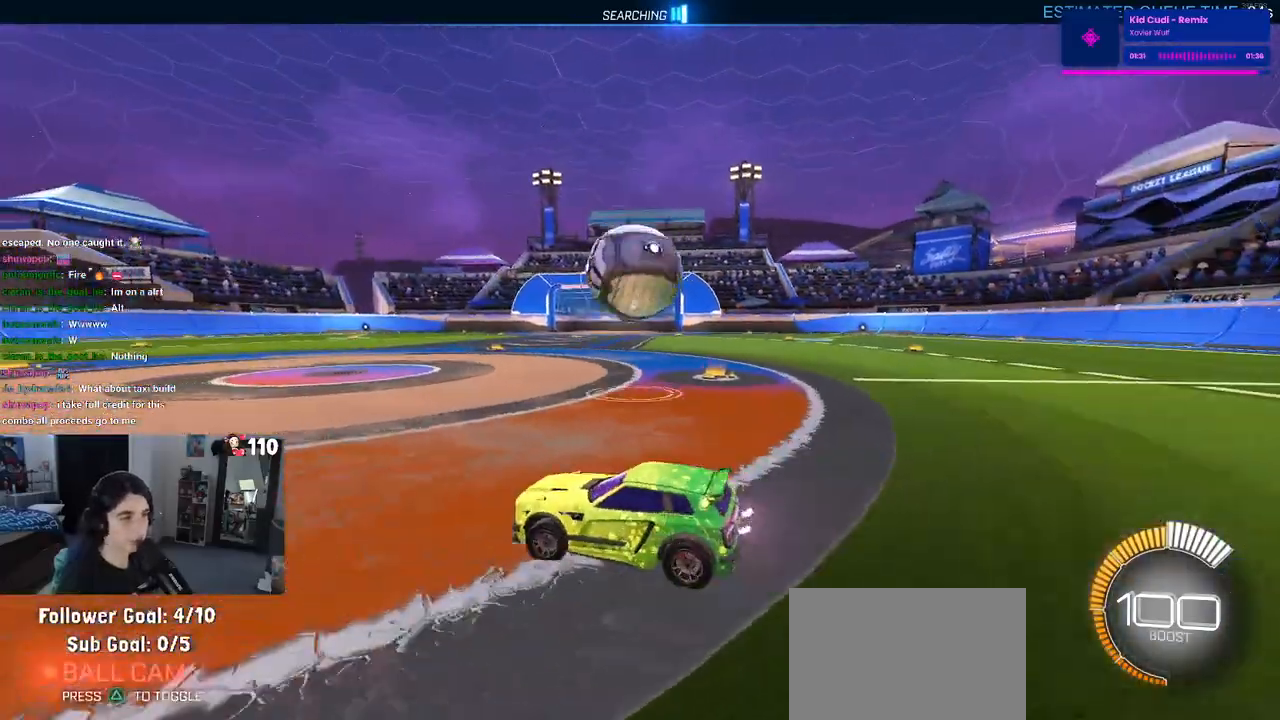
{"buttons": ["R1"], "left_stick": "center", "right_stick": "center", "events": [[33, "left_stick", "center"], [300, "left_stick", "right"], [350, "L2", "down"], [467, "R1", "down"], [467, "left_stick", "center"], [483, "L2", "up"]]}
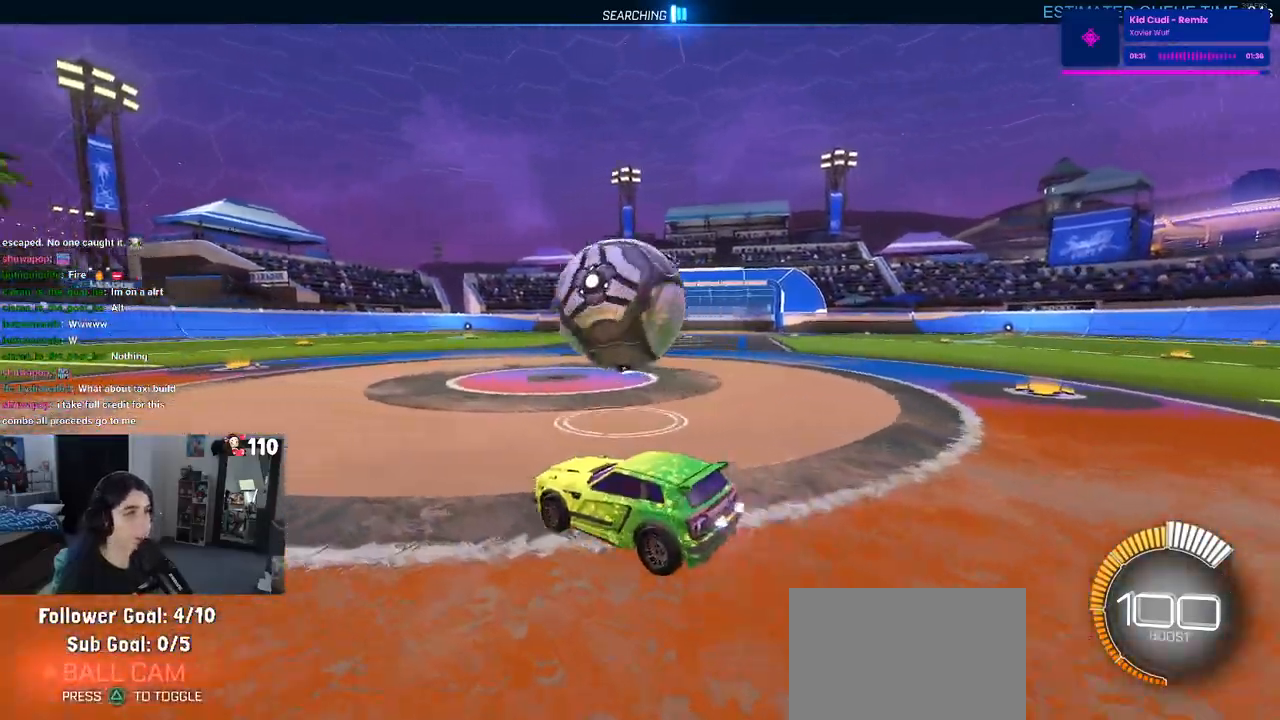
{"buttons": ["L1"], "left_stick": "left", "right_stick": "center", "events": [[133, "CROSS", "down"], [150, "left_stick", "down-right"], [283, "R1", "up"], [317, "CROSS", "up"], [317, "L1", "down"], [483, "left_stick", "left"]]}
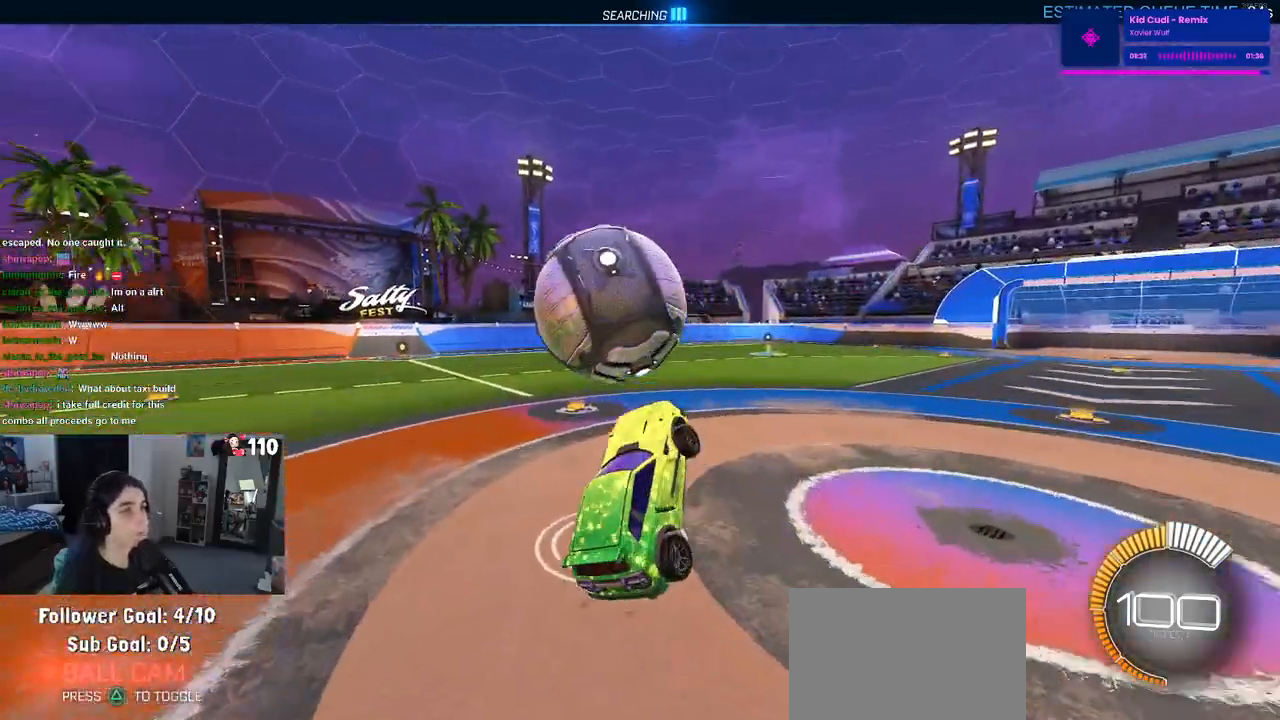
{"buttons": ["L1"], "left_stick": "right", "right_stick": "center", "events": [[100, "R1", "down"], [383, "left_stick", "right"], [433, "R1", "up"]]}
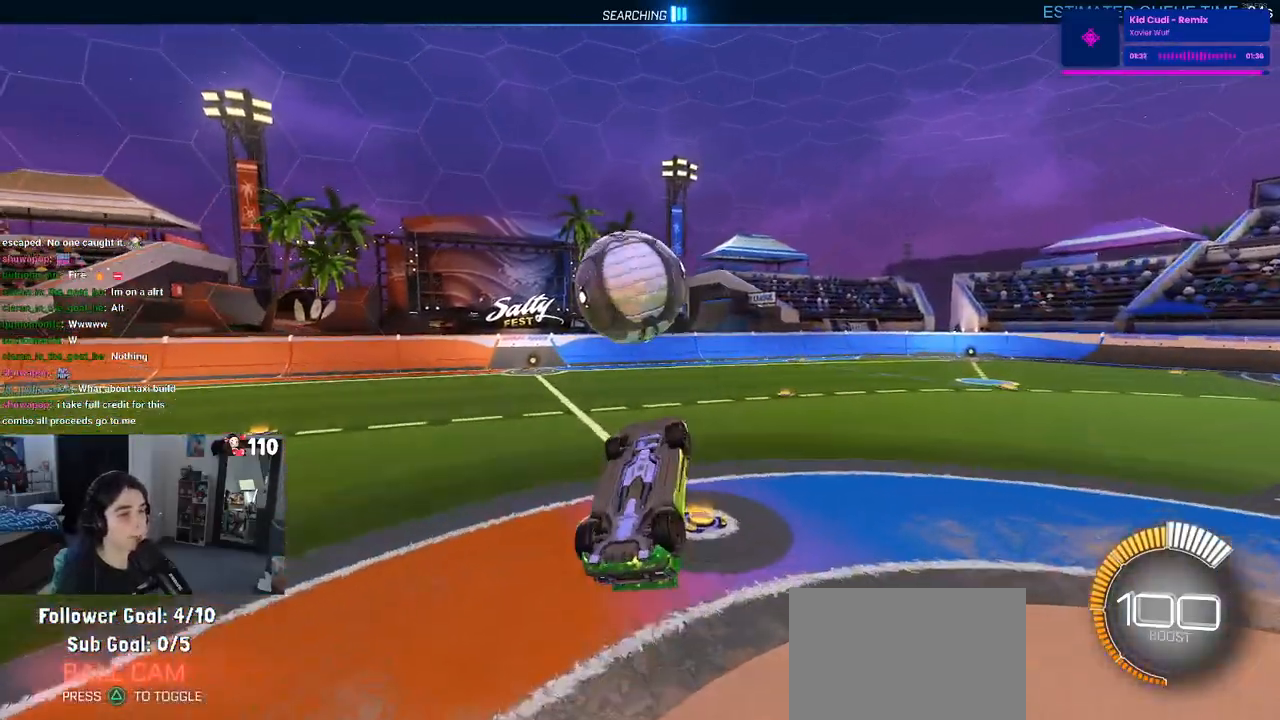
{"buttons": ["R1"], "left_stick": "center", "right_stick": "center", "events": [[33, "left_stick", "up-right"], [167, "left_stick", "up"], [383, "left_stick", "center"], [400, "R1", "down"], [417, "L1", "up"]]}
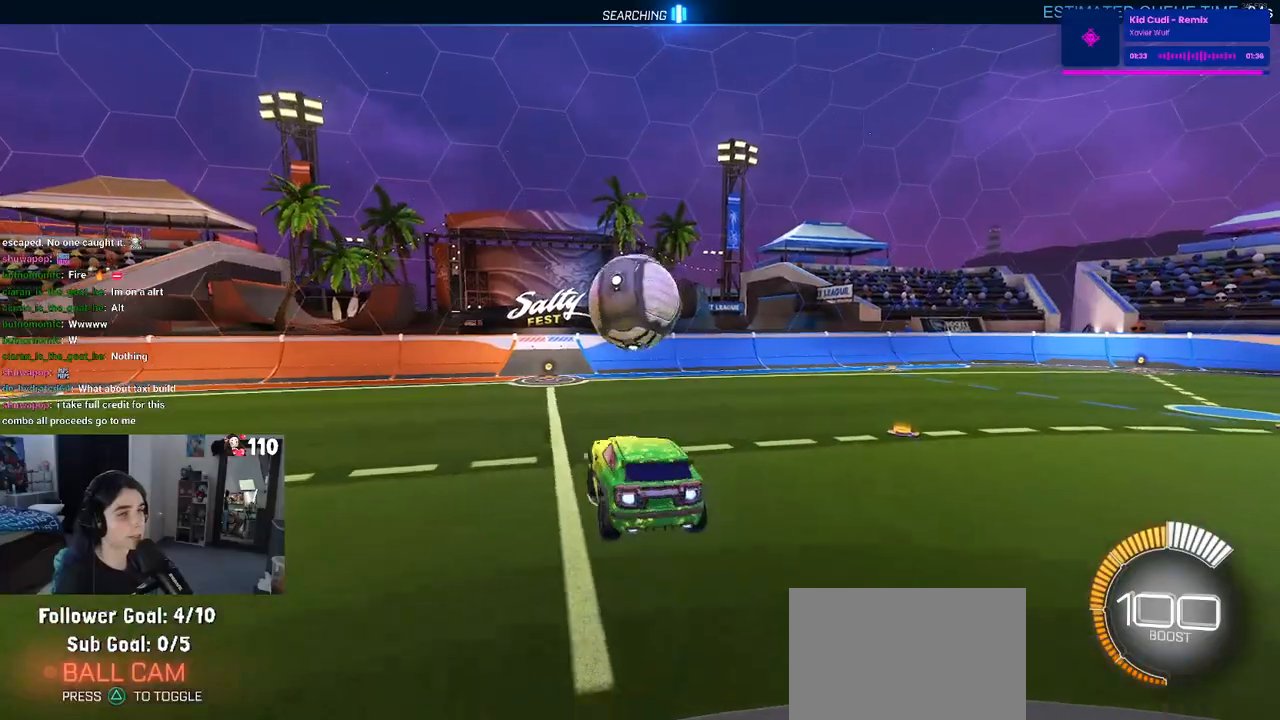
{"buttons": ["SQUARE"], "left_stick": "center", "right_stick": "center", "events": [[50, "left_stick", "down-right"], [67, "SQUARE", "down"], [200, "left_stick", "center"], [317, "R1", "up"]]}
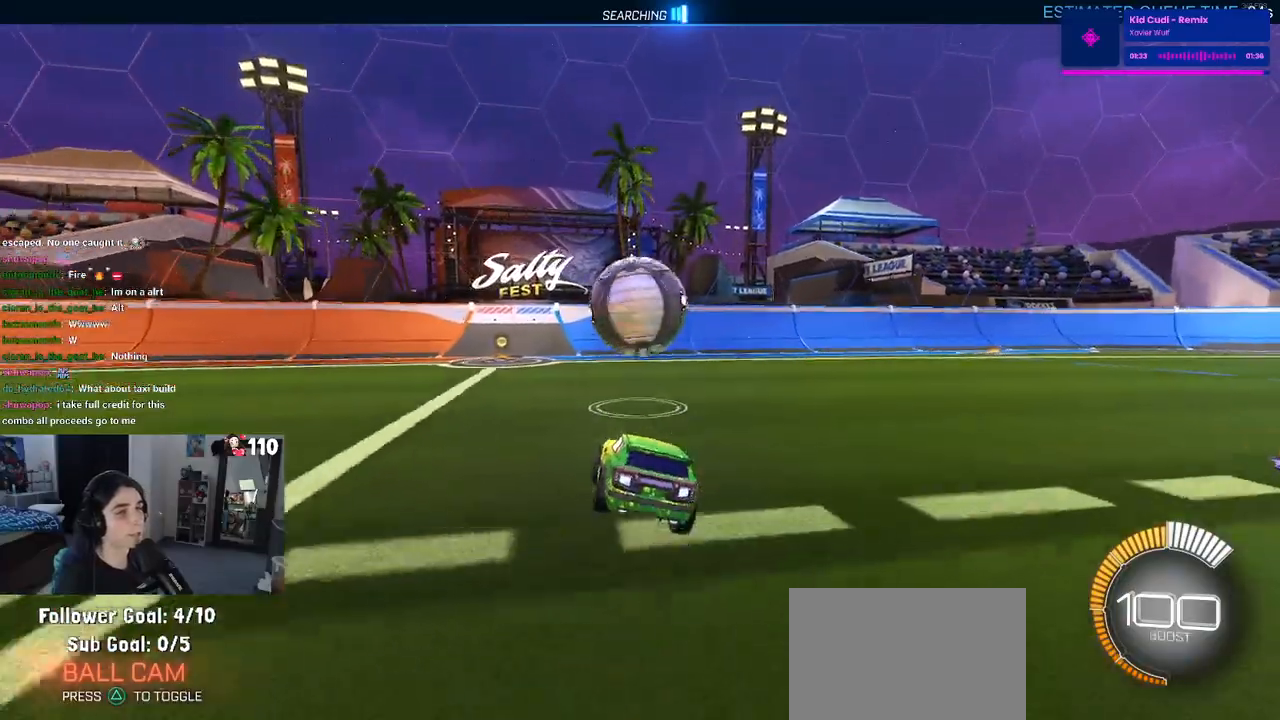
{"buttons": [], "left_stick": "down-right", "right_stick": "center", "events": [[200, "left_stick", "down-right"], [267, "CROSS", "down"], [467, "CROSS", "up"], [483, "SQUARE", "up"]]}
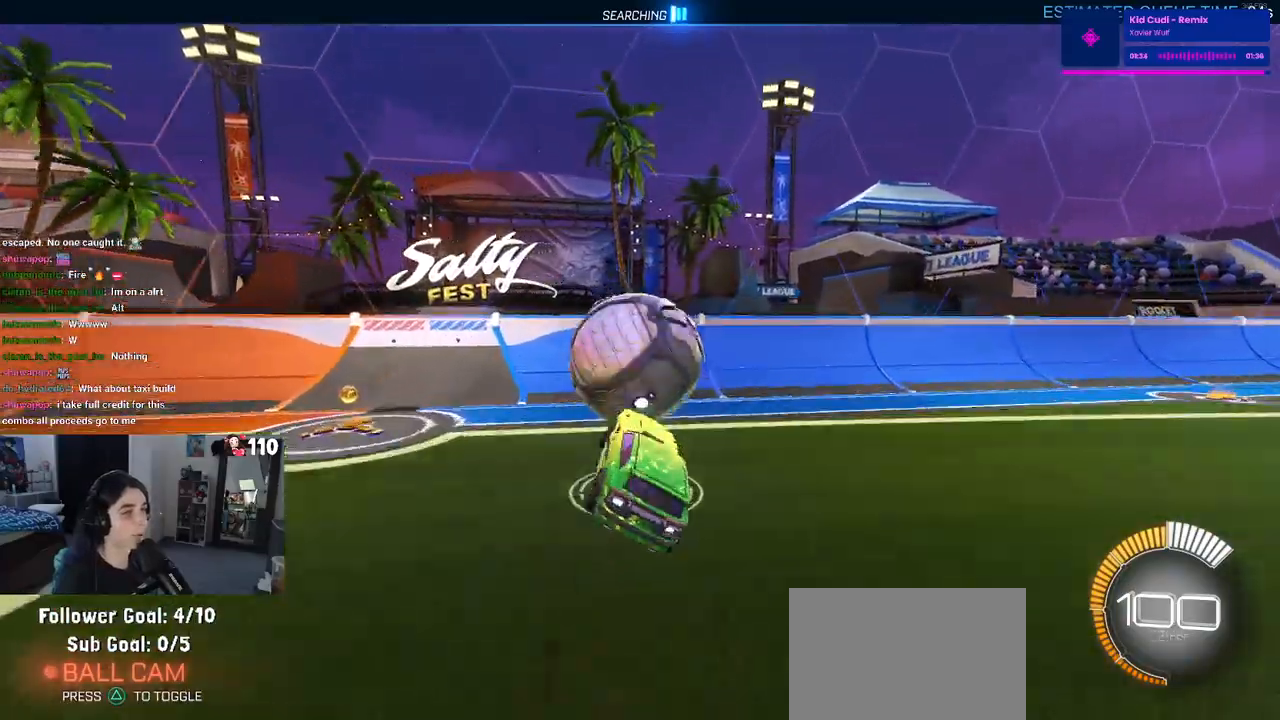
{"buttons": ["L1"], "left_stick": "up", "right_stick": "center", "events": [[83, "left_stick", "up"], [383, "L1", "down"]]}
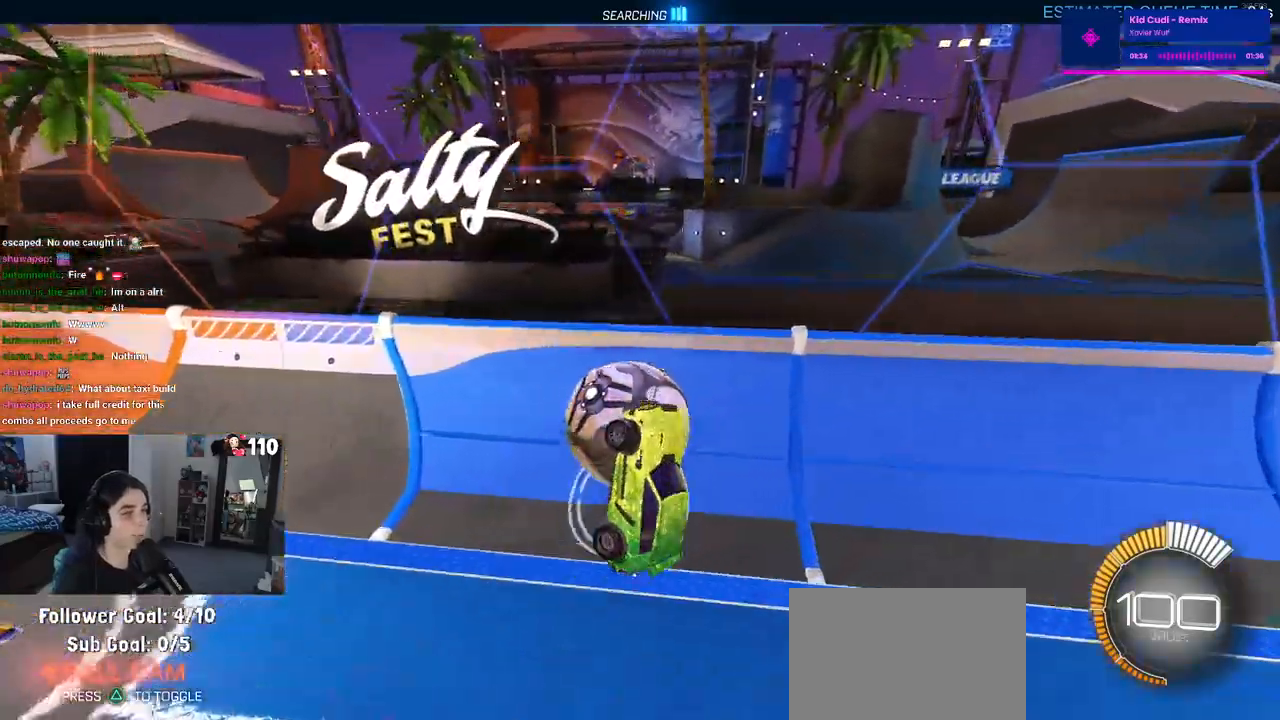
{"buttons": ["R1"], "left_stick": "up-left", "right_stick": "center", "events": [[17, "left_stick", "up-left"], [300, "L1", "up"], [450, "R1", "down"]]}
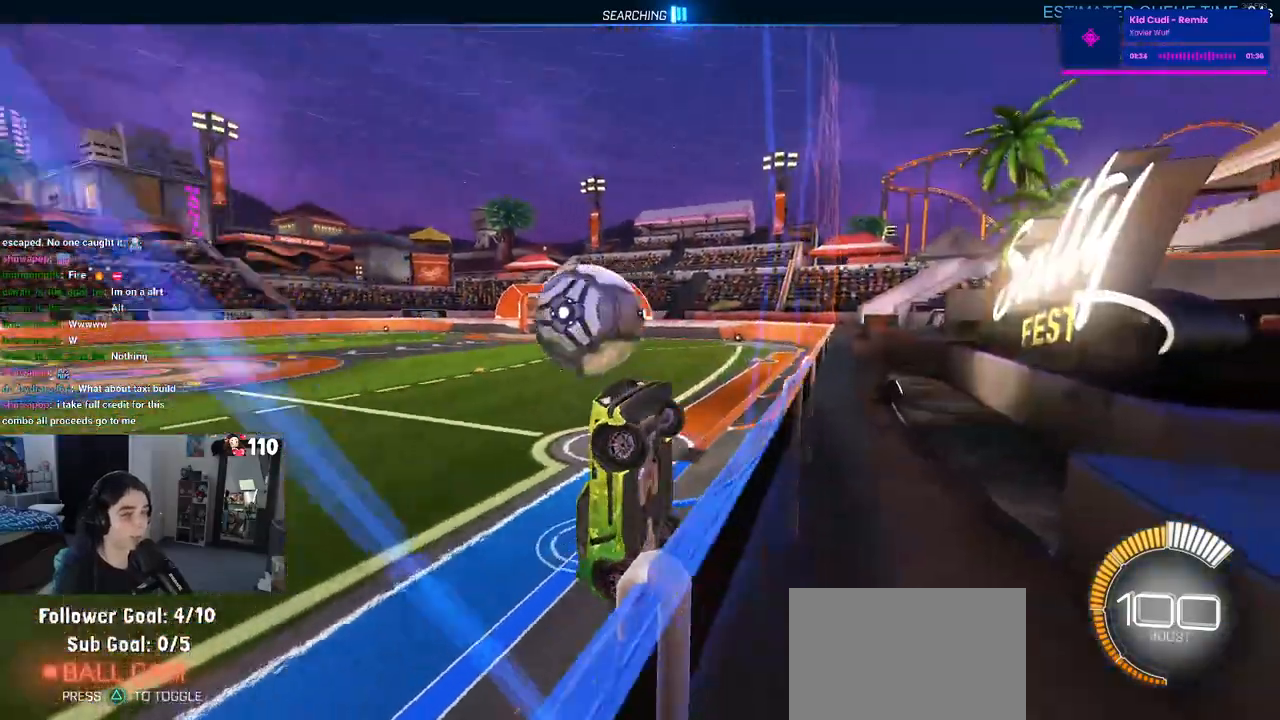
{"buttons": [], "left_stick": "up-left", "right_stick": "center", "events": [[417, "R1", "up"]]}
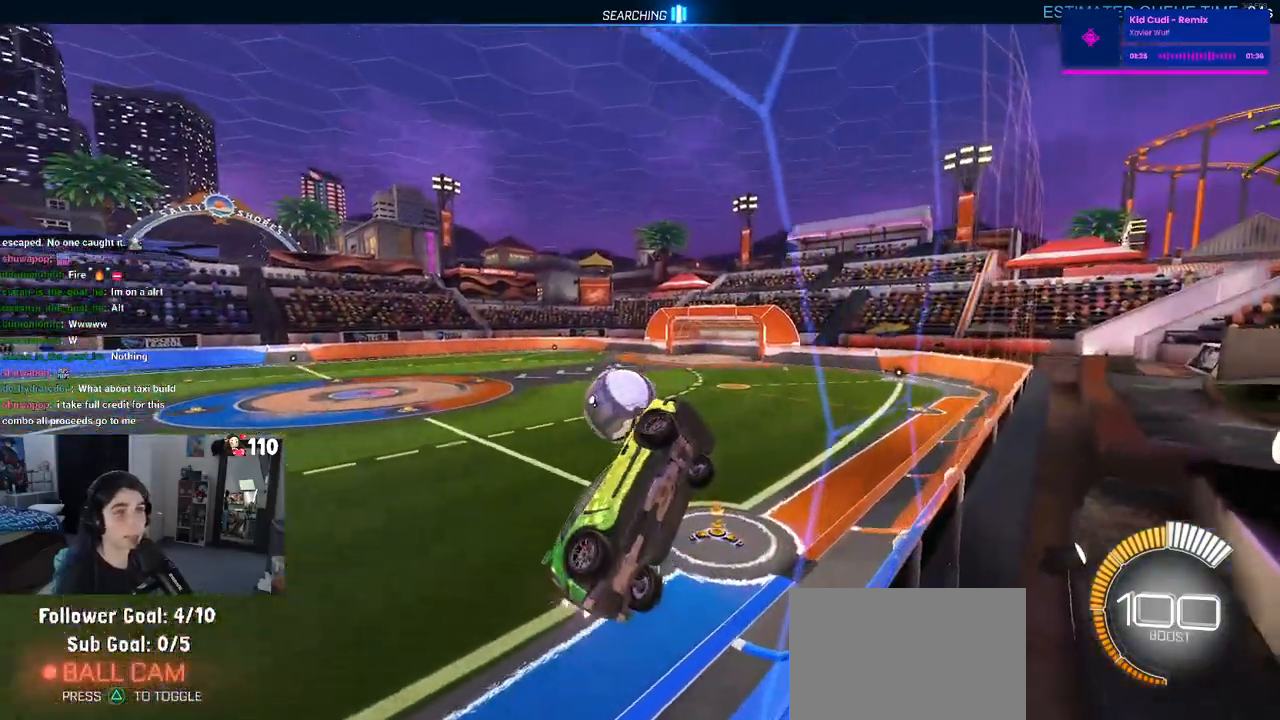
{"buttons": [], "left_stick": "up-left", "right_stick": "center", "events": []}
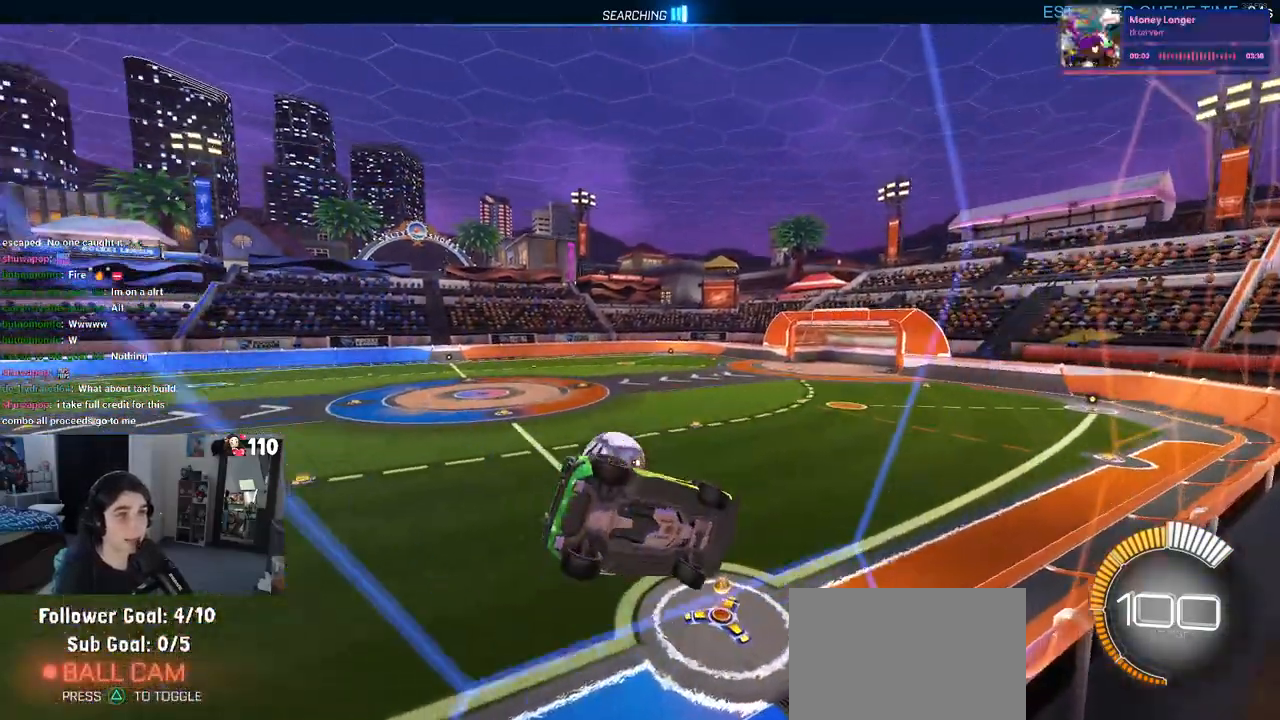
{"buttons": [], "left_stick": "center", "right_stick": "center", "events": [[67, "left_stick", "left"], [217, "left_stick", "center"]]}
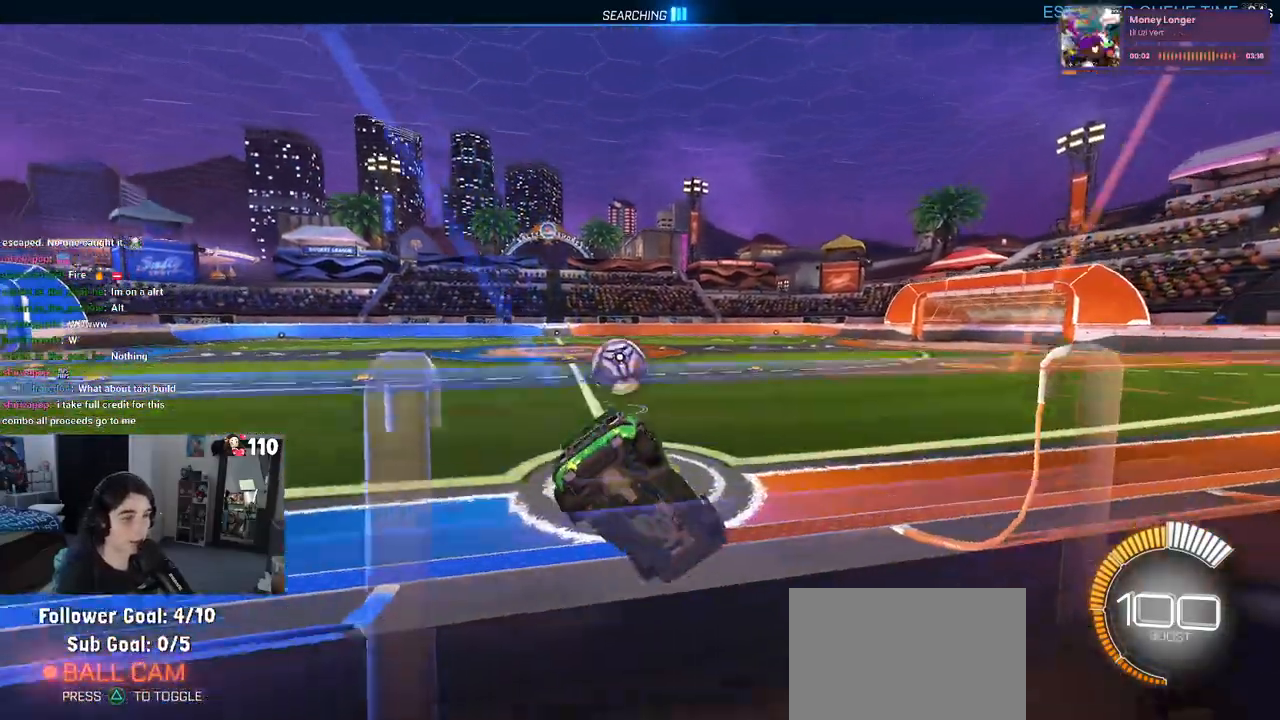
{"buttons": ["R1"], "left_stick": "center", "right_stick": "center", "events": [[50, "left_stick", "left"], [283, "R1", "down"], [300, "left_stick", "center"]]}
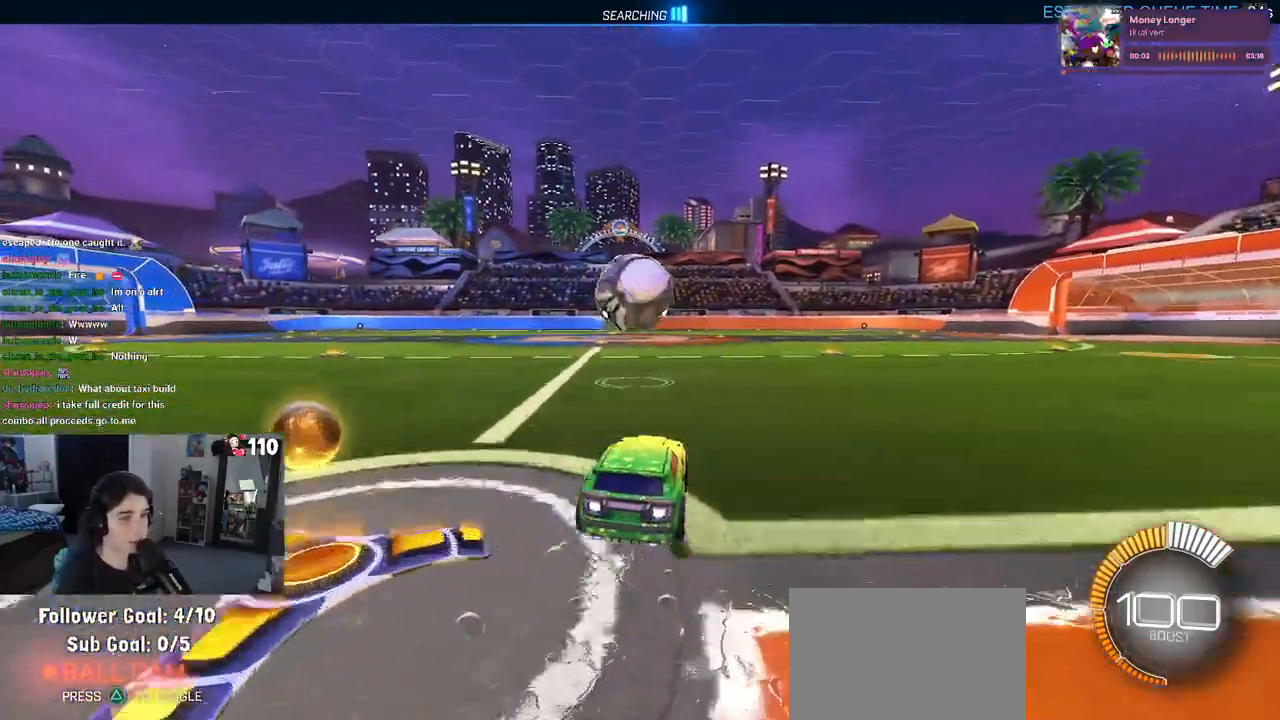
{"buttons": [], "left_stick": "right", "right_stick": "center", "events": [[217, "left_stick", "left"], [350, "R1", "up"], [350, "left_stick", "center"], [467, "left_stick", "right"]]}
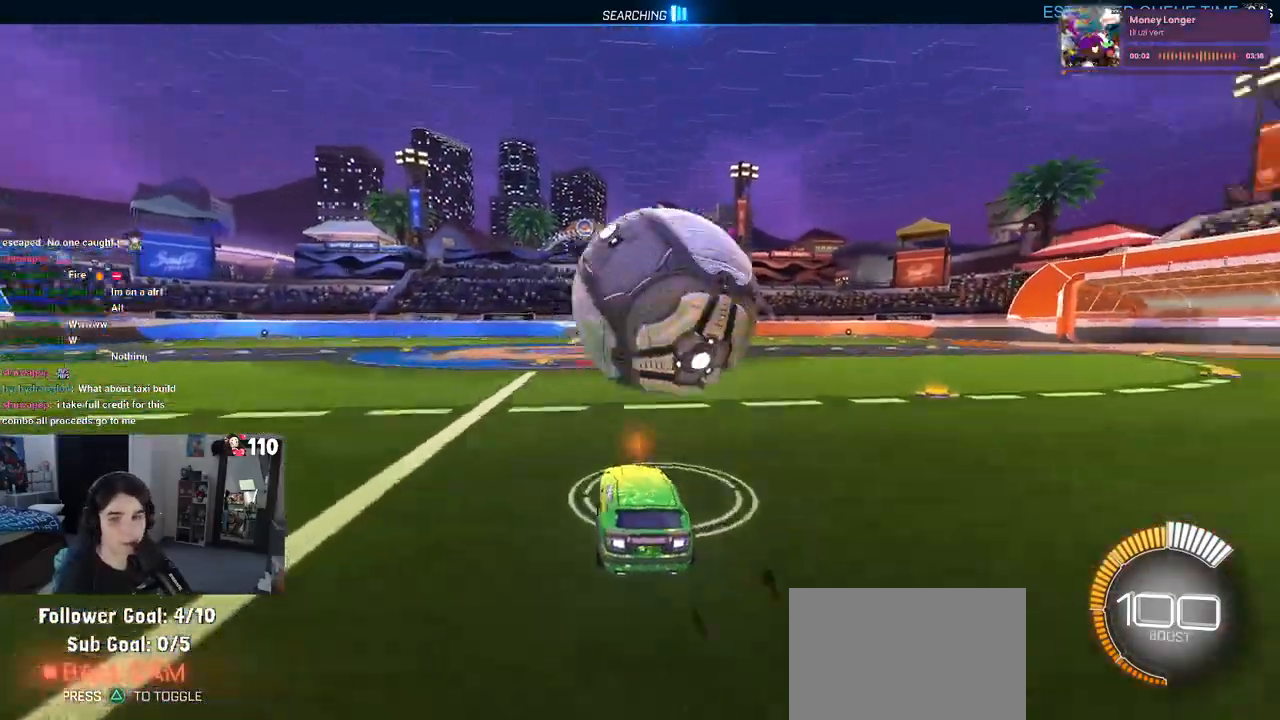
{"buttons": [], "left_stick": "center", "right_stick": "center", "events": [[150, "left_stick", "center"]]}
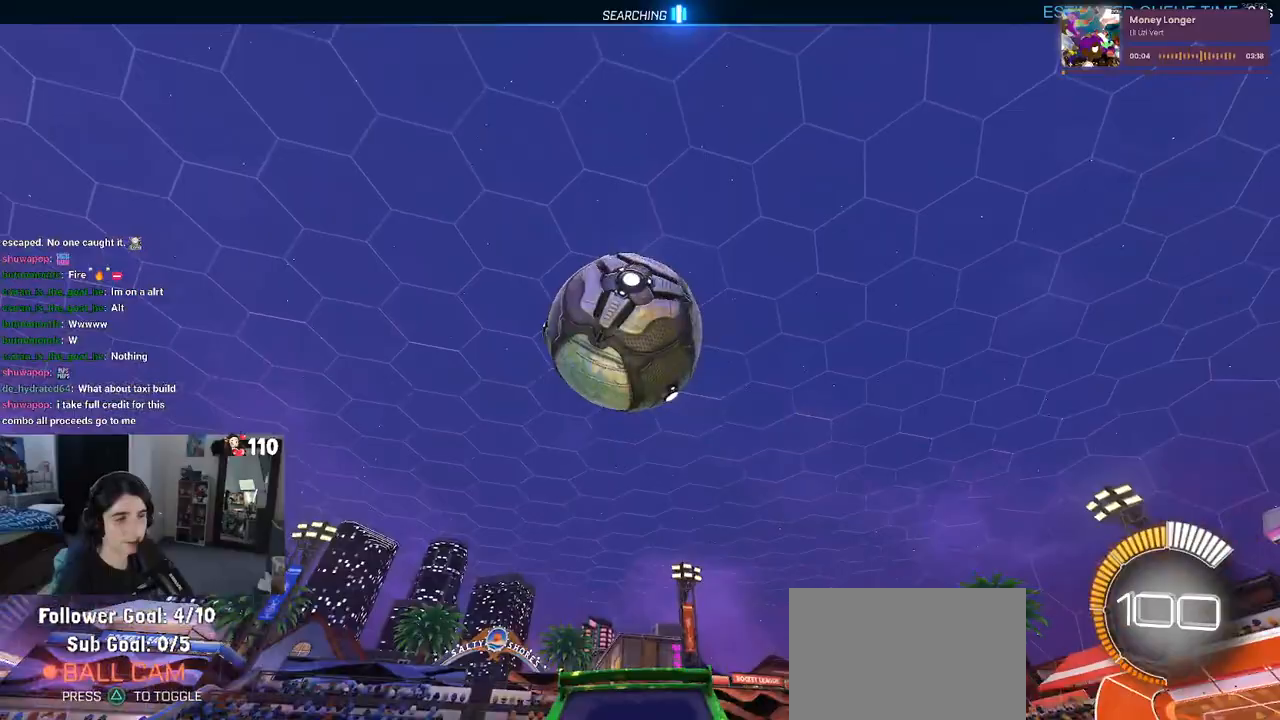
{"buttons": [], "left_stick": "center", "right_stick": "center", "events": [[200, "left_stick", "left"], [300, "left_stick", "center"]]}
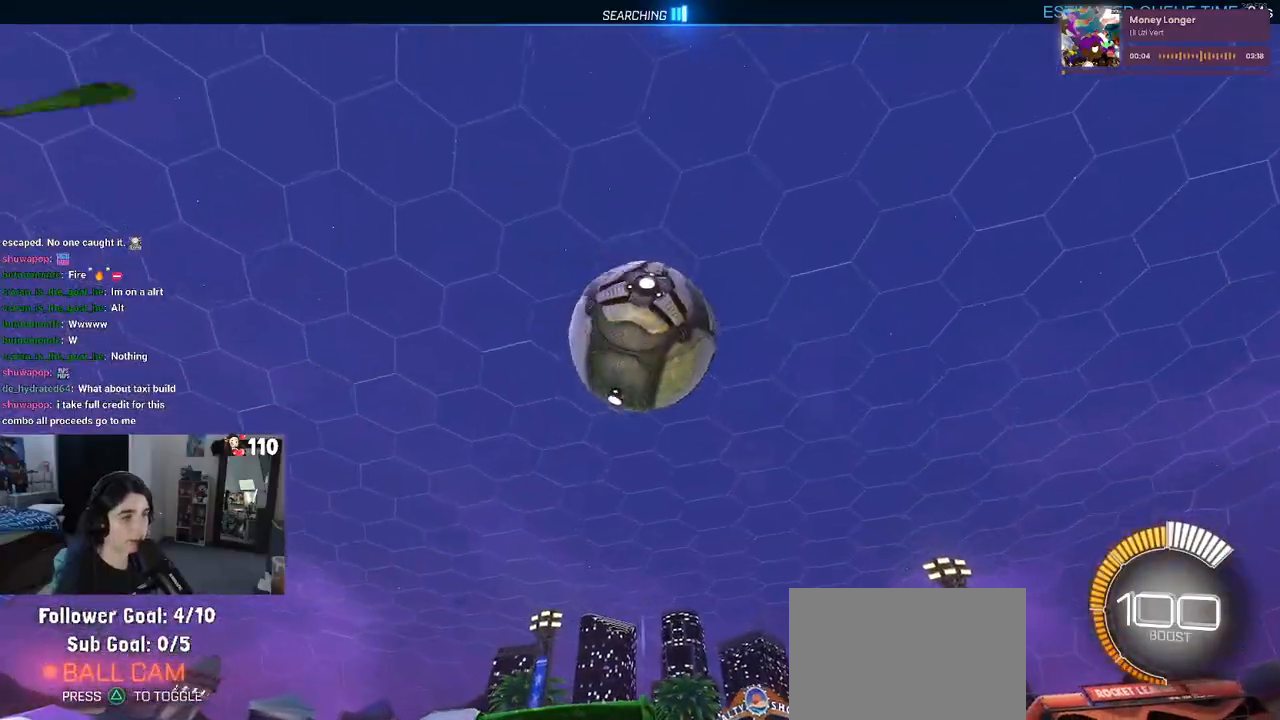
{"buttons": ["CROSS", "R1"], "left_stick": "down-right", "right_stick": "center", "events": [[150, "CROSS", "down"], [150, "R1", "down"], [183, "left_stick", "down"], [333, "CROSS", "up"], [333, "left_stick", "center"], [383, "CROSS", "down"], [400, "left_stick", "down-right"]]}
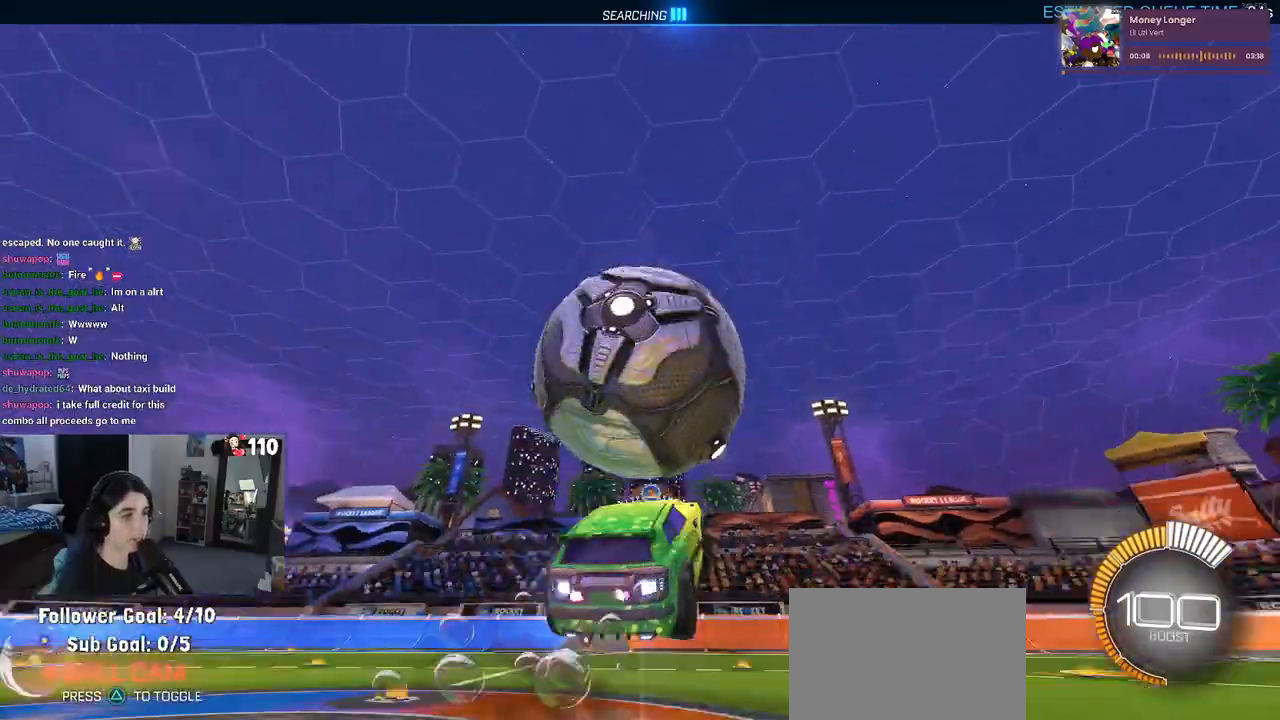
{"buttons": ["L1"], "left_stick": "right", "right_stick": "center", "events": [[17, "CROSS", "up"], [117, "L1", "down"], [283, "R1", "up"], [450, "left_stick", "right"]]}